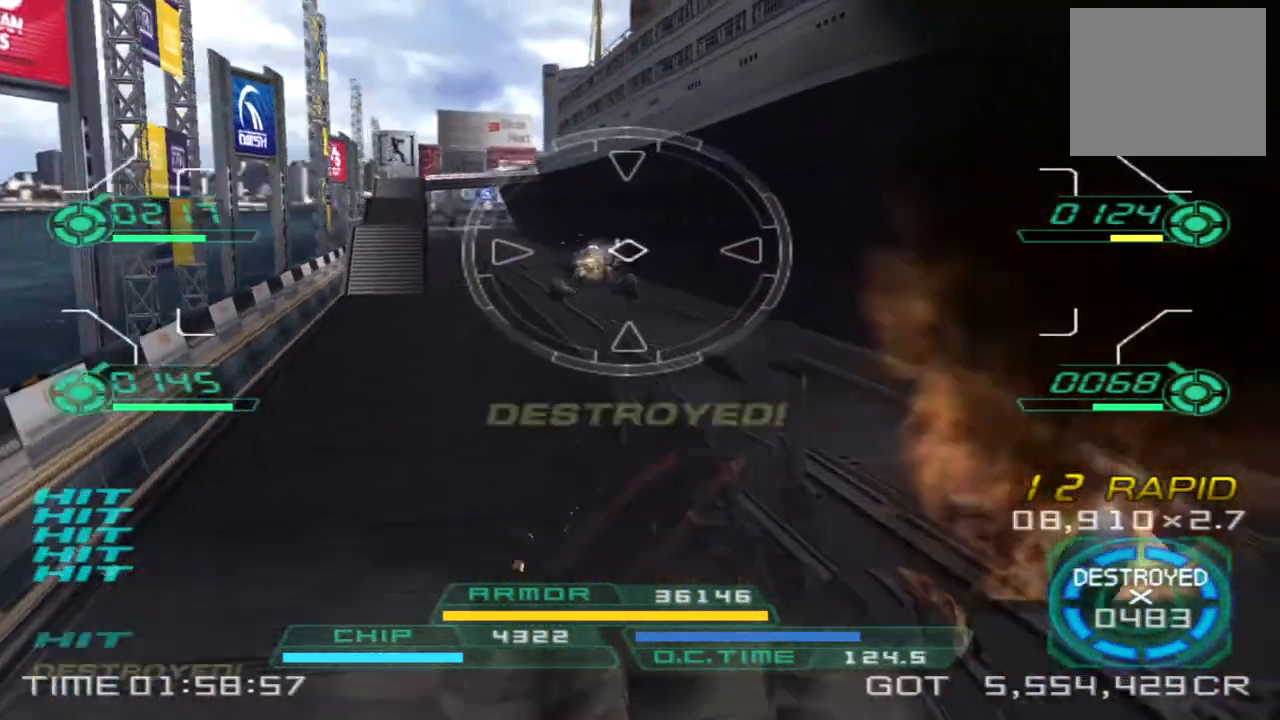
Gameplay with a controller (PlayStation layout); each line is a JSON object with the inputs held at the frame after it. "events" lists button and stick changes between this image and that frame as [ms after this image, input, new state], when the widget could be followed in between. Not read: R1 R3.
{"buttons": [], "left_stick": "down-right", "right_stick": "right", "events": [[133, "left_stick", "right"], [233, "left_stick", "down-right"], [267, "TRIANGLE", "down"], [367, "TRIANGLE", "up"]]}
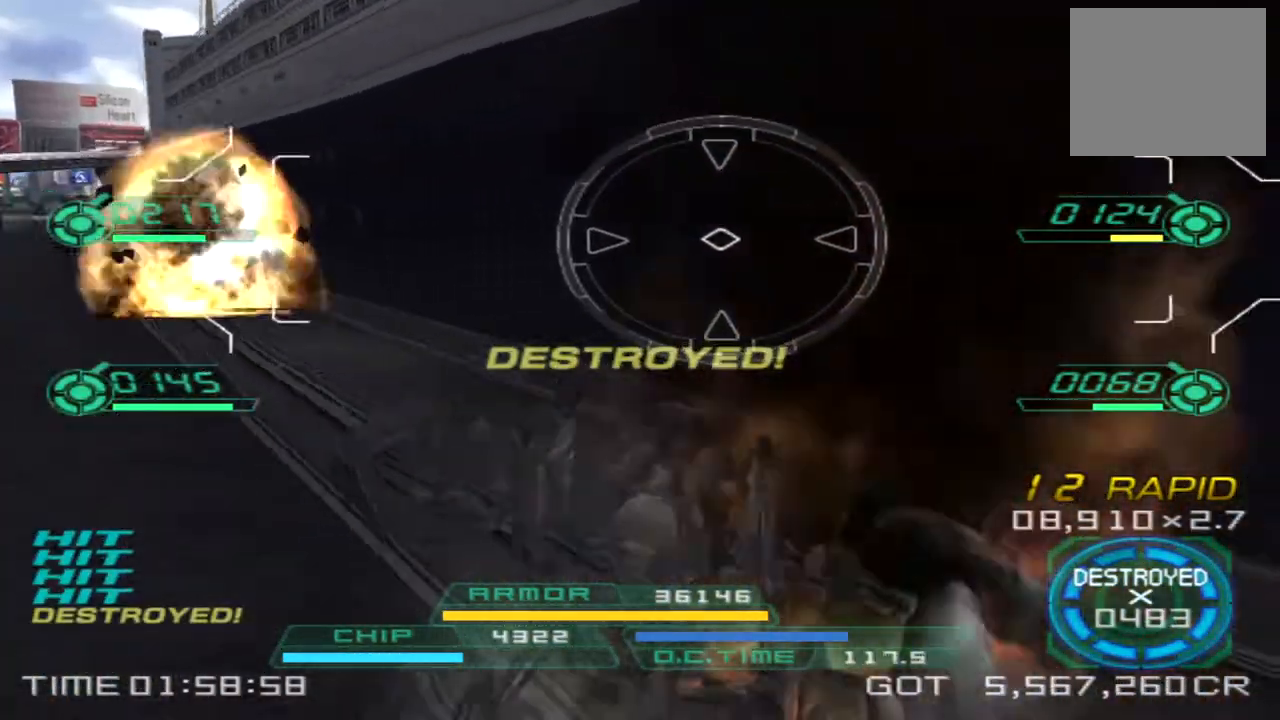
{"buttons": [], "left_stick": "up", "right_stick": "right", "events": [[183, "left_stick", "right"], [283, "left_stick", "up-right"], [383, "left_stick", "up"]]}
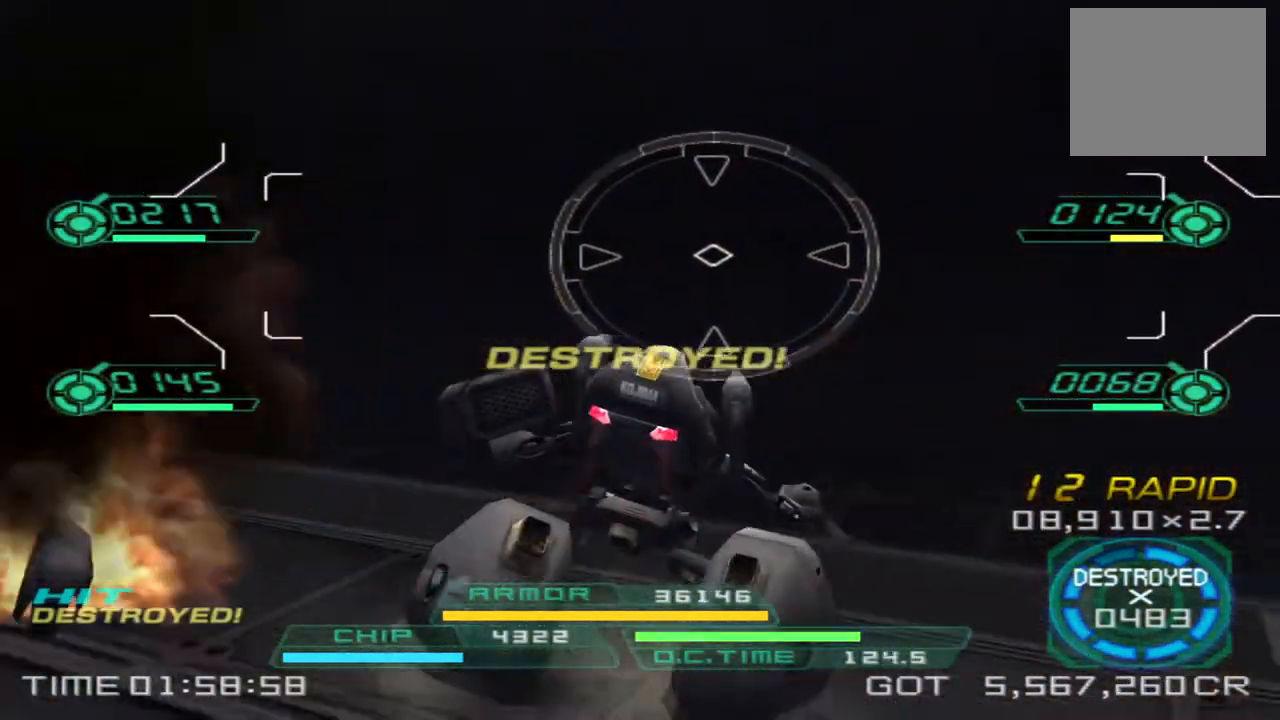
{"buttons": [], "left_stick": "right", "right_stick": "center", "events": [[100, "left_stick", "up-right"], [267, "right_stick", "center"], [317, "left_stick", "right"]]}
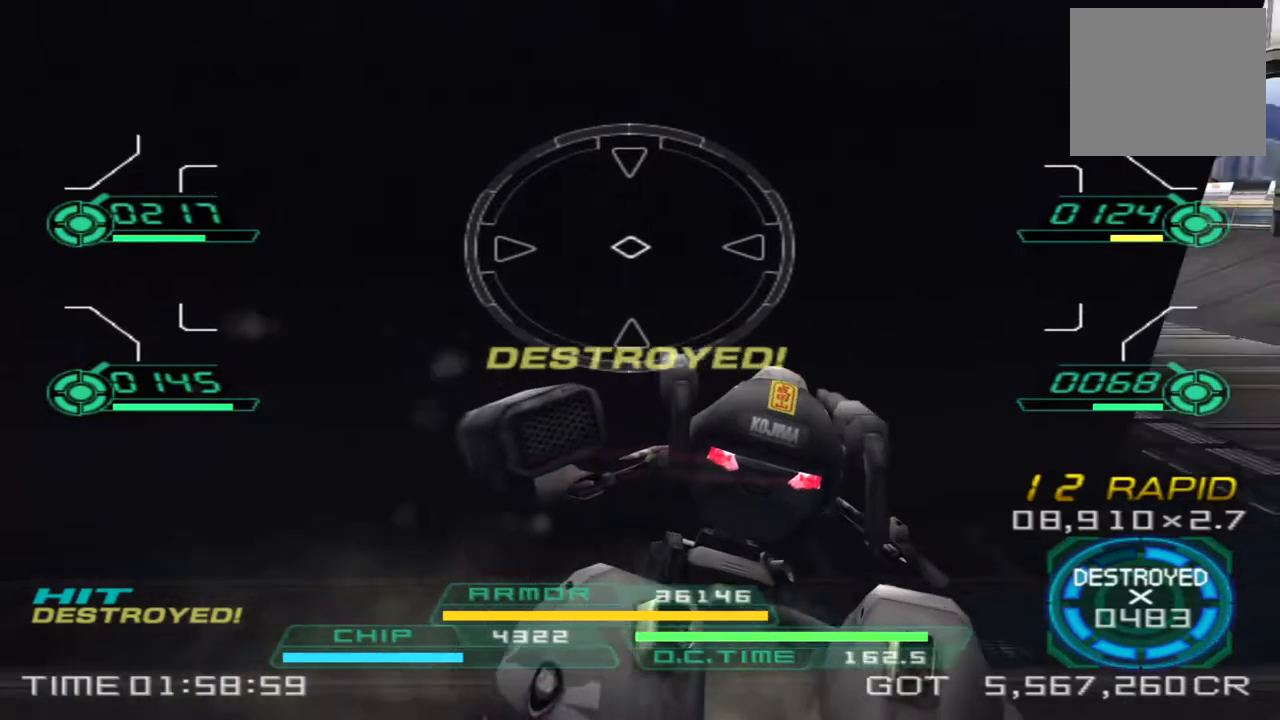
{"buttons": [], "left_stick": "up-right", "right_stick": "center", "events": [[300, "left_stick", "up-right"]]}
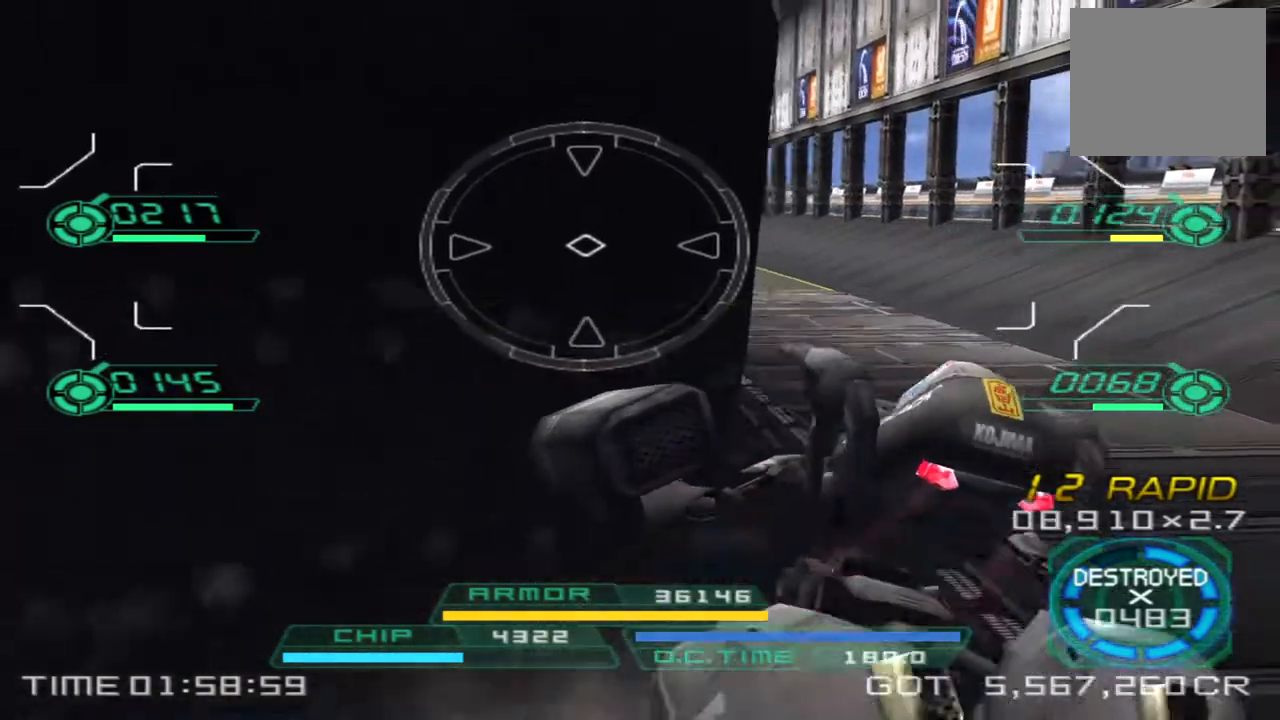
{"buttons": [], "left_stick": "up-right", "right_stick": "center", "events": [[83, "TRIANGLE", "down"], [167, "TRIANGLE", "up"], [233, "right_stick", "left"], [417, "right_stick", "center"]]}
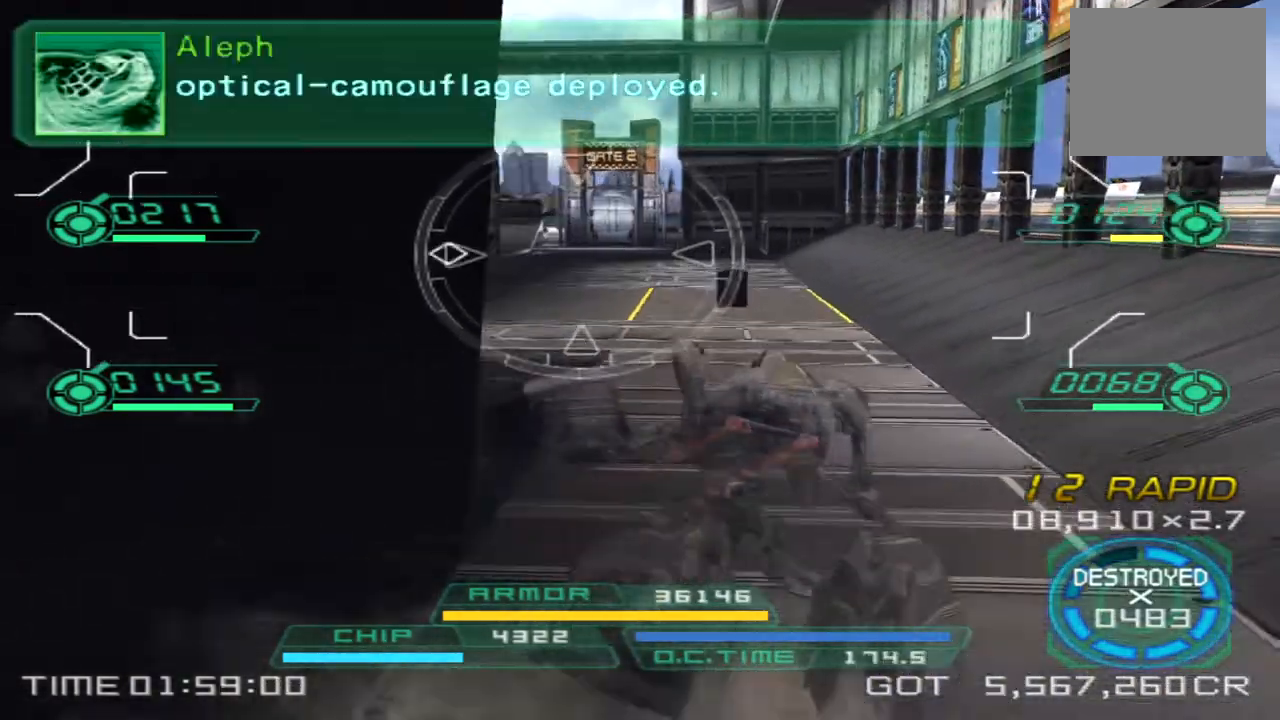
{"buttons": [], "left_stick": "up-right", "right_stick": "left", "events": [[67, "right_stick", "left"]]}
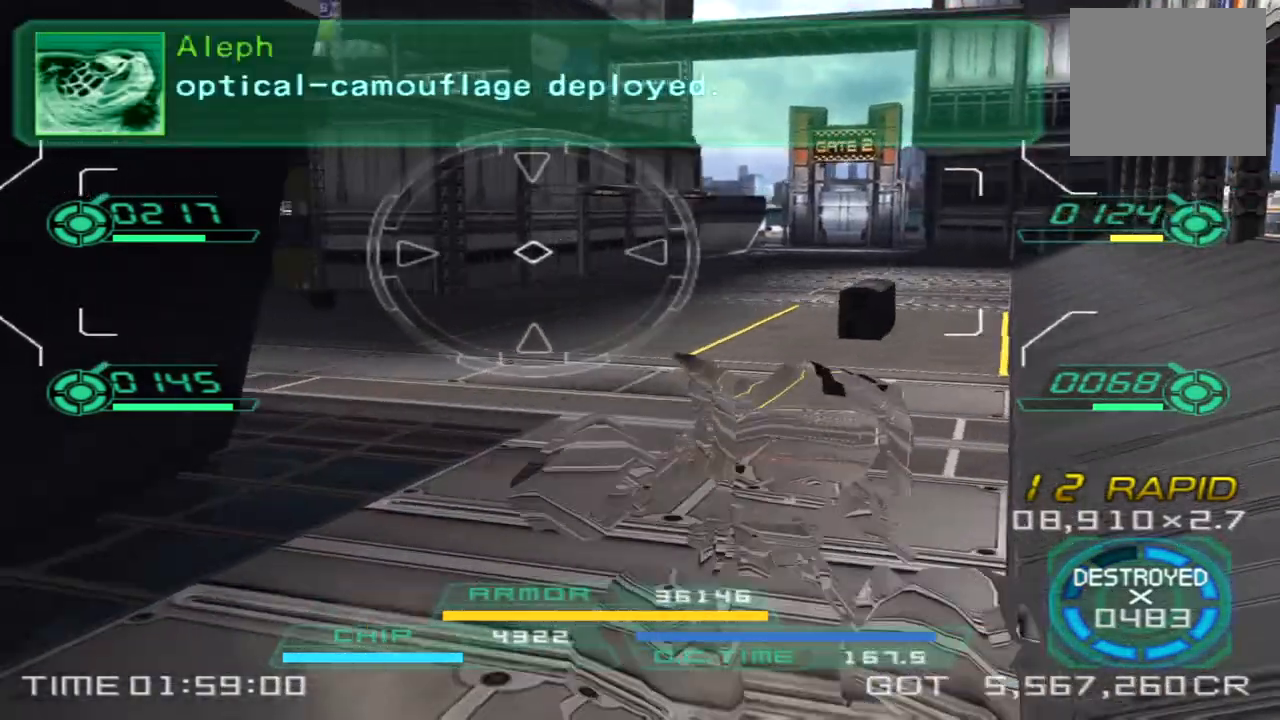
{"buttons": [], "left_stick": "up-right", "right_stick": "left", "events": []}
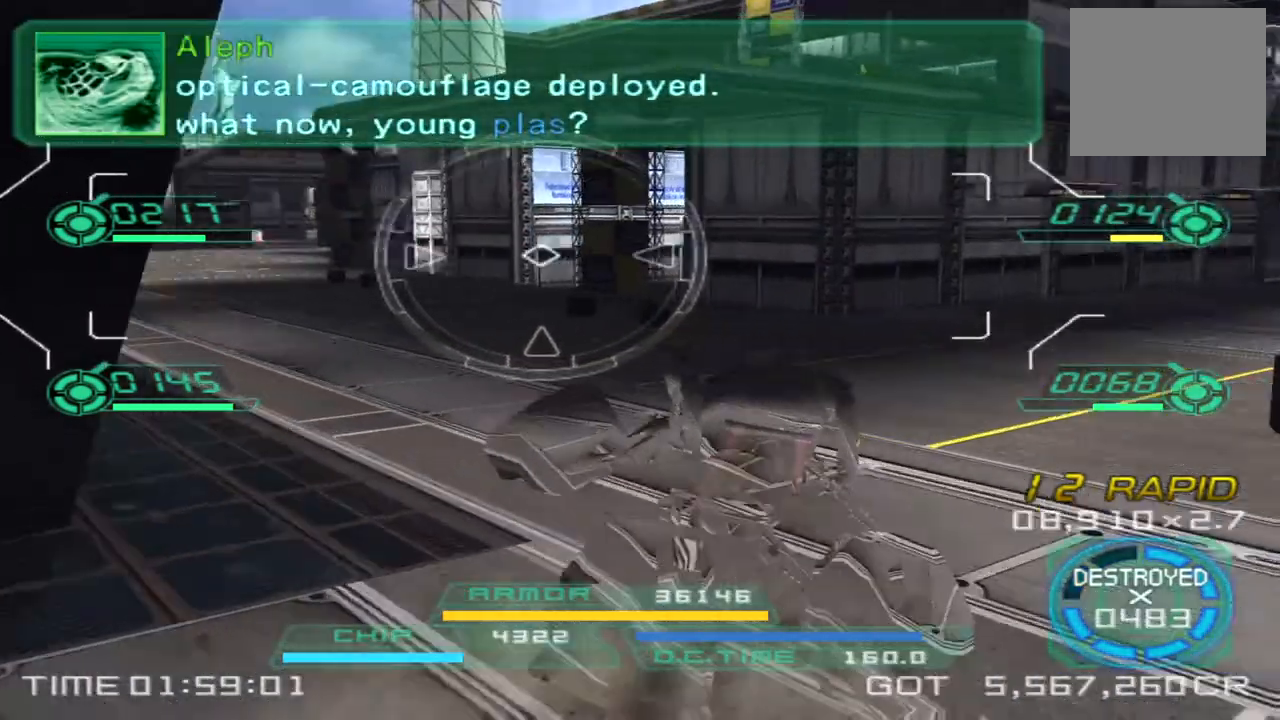
{"buttons": [], "left_stick": "up", "right_stick": "center", "events": [[183, "right_stick", "center"], [233, "left_stick", "up"]]}
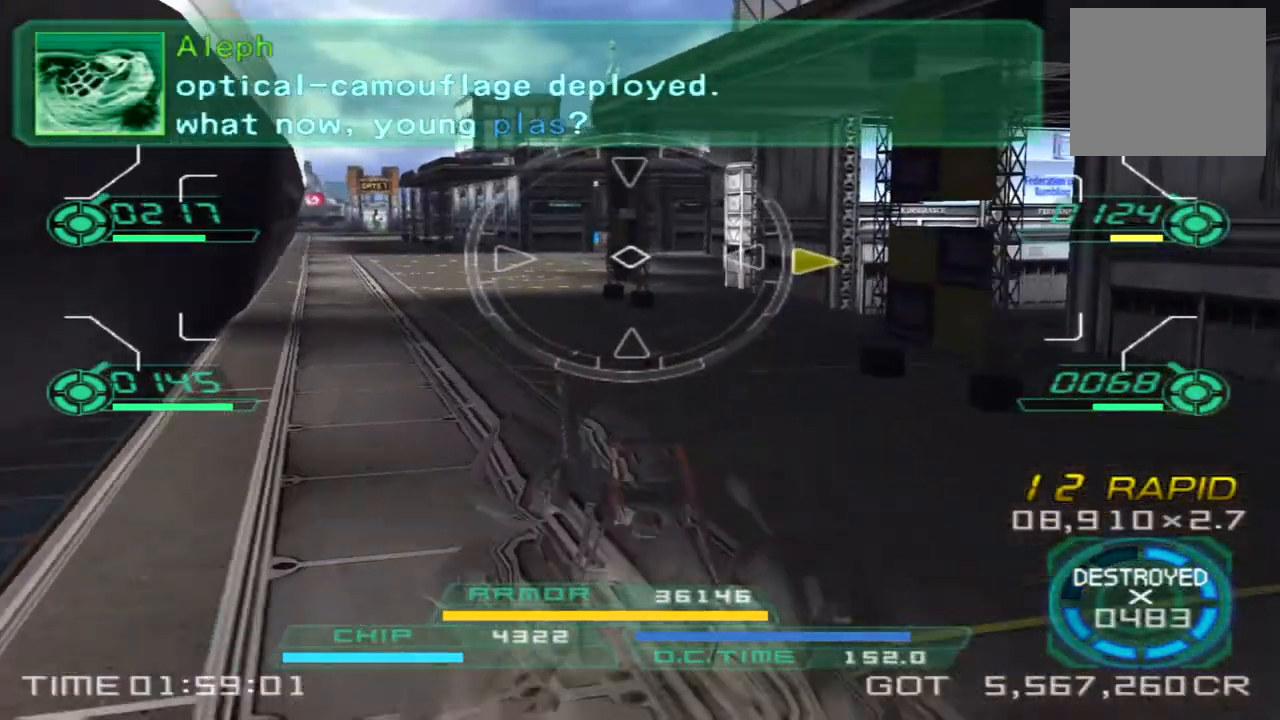
{"buttons": [], "left_stick": "up-right", "right_stick": "center", "events": [[367, "left_stick", "up-right"]]}
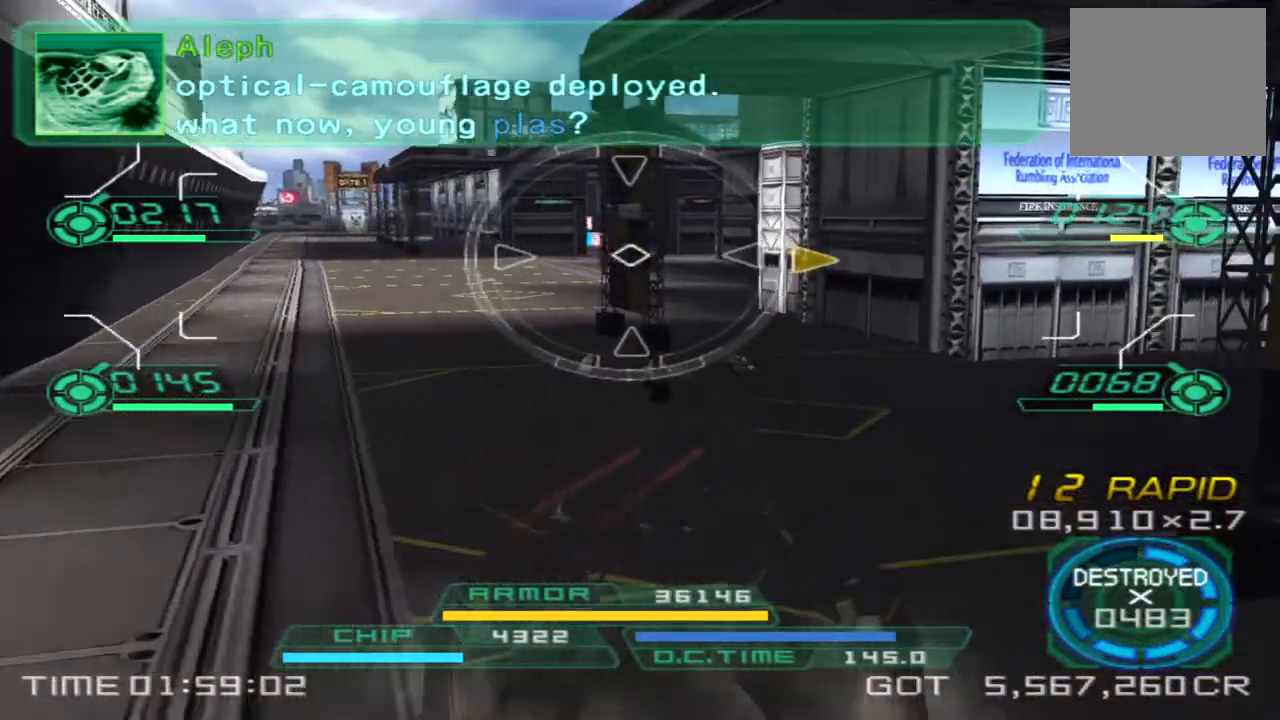
{"buttons": [], "left_stick": "up", "right_stick": "center", "events": [[433, "left_stick", "up"]]}
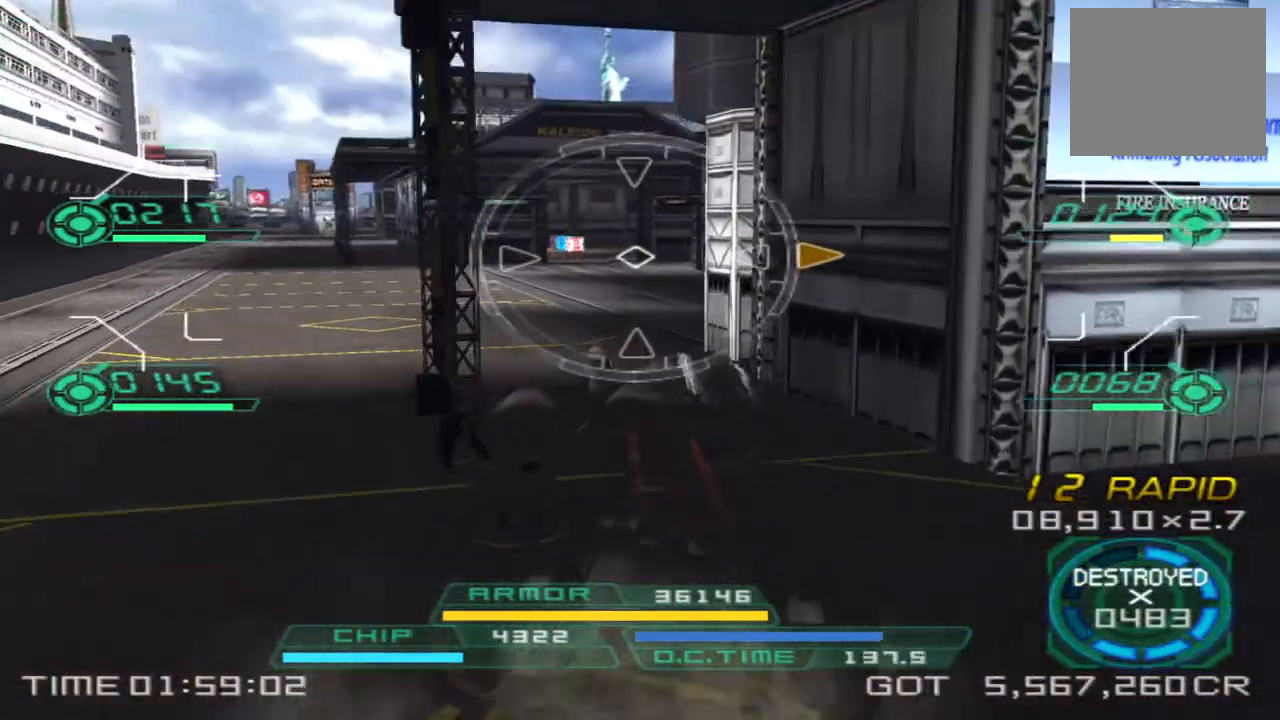
{"buttons": [], "left_stick": "up", "right_stick": "center", "events": []}
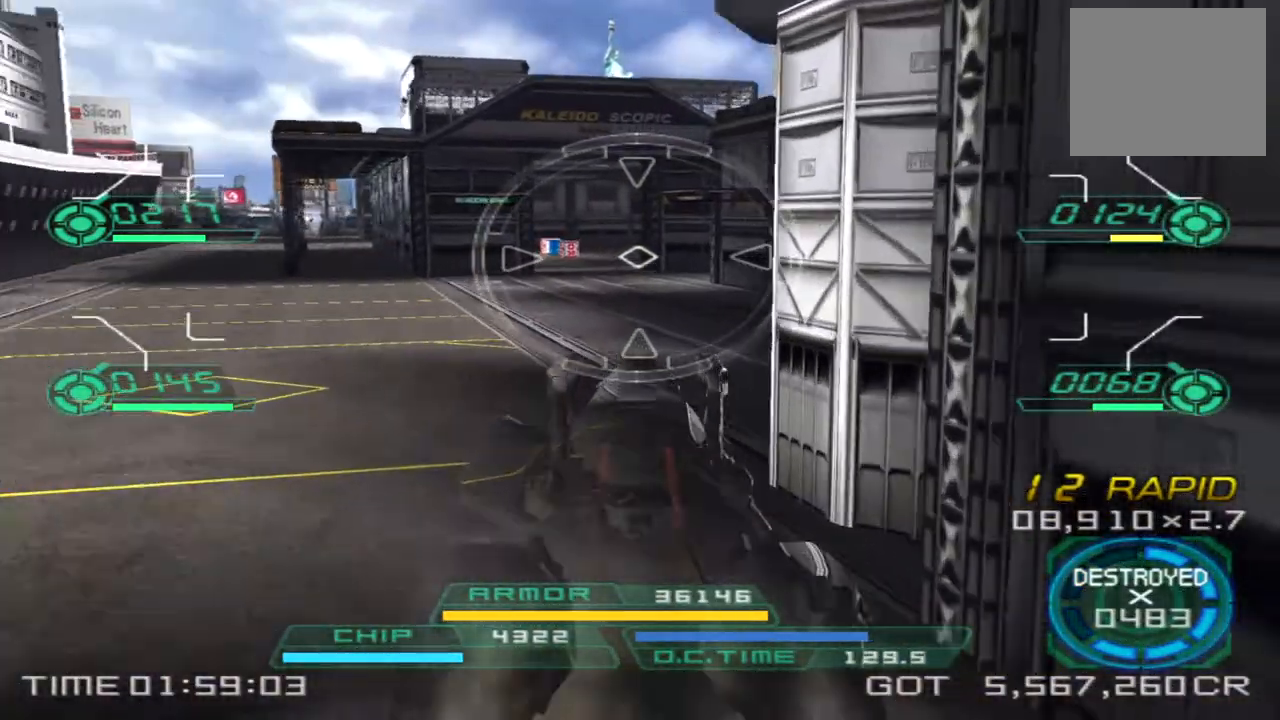
{"buttons": [], "left_stick": "up", "right_stick": "center", "events": [[167, "TRIANGLE", "down"], [300, "TRIANGLE", "up"]]}
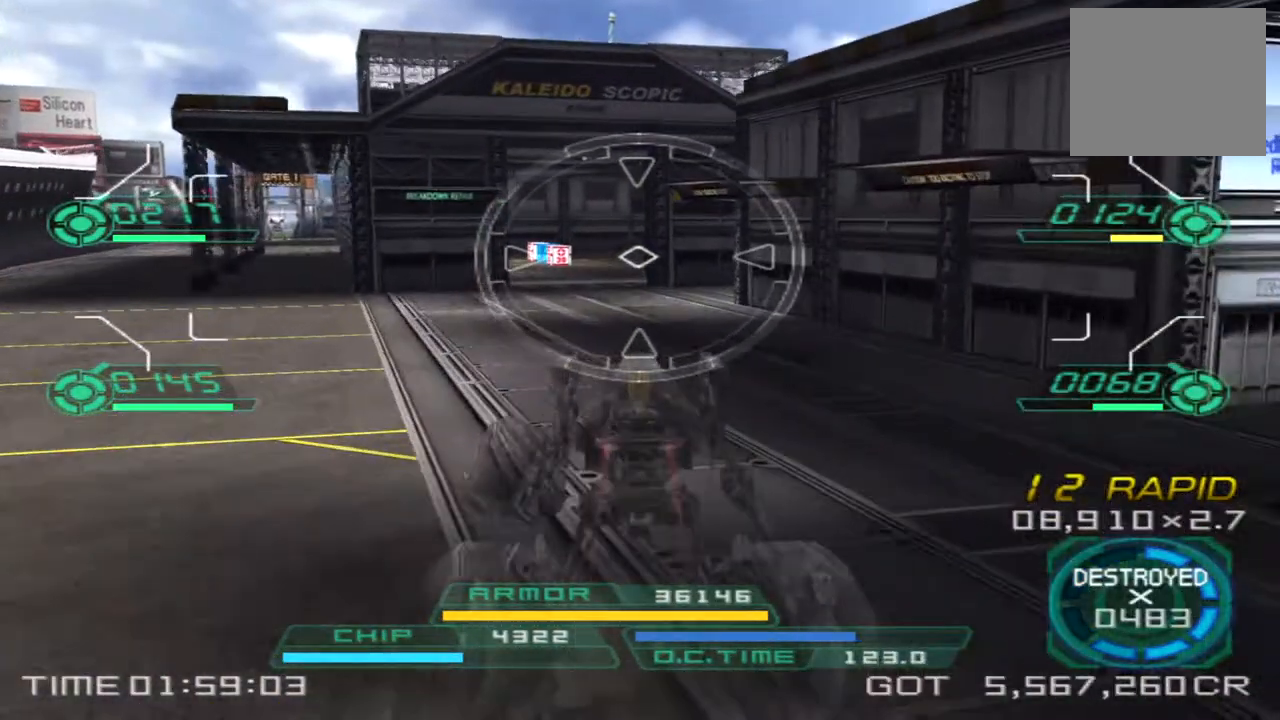
{"buttons": [], "left_stick": "up", "right_stick": "center", "events": [[300, "right_stick", "left"], [400, "right_stick", "center"]]}
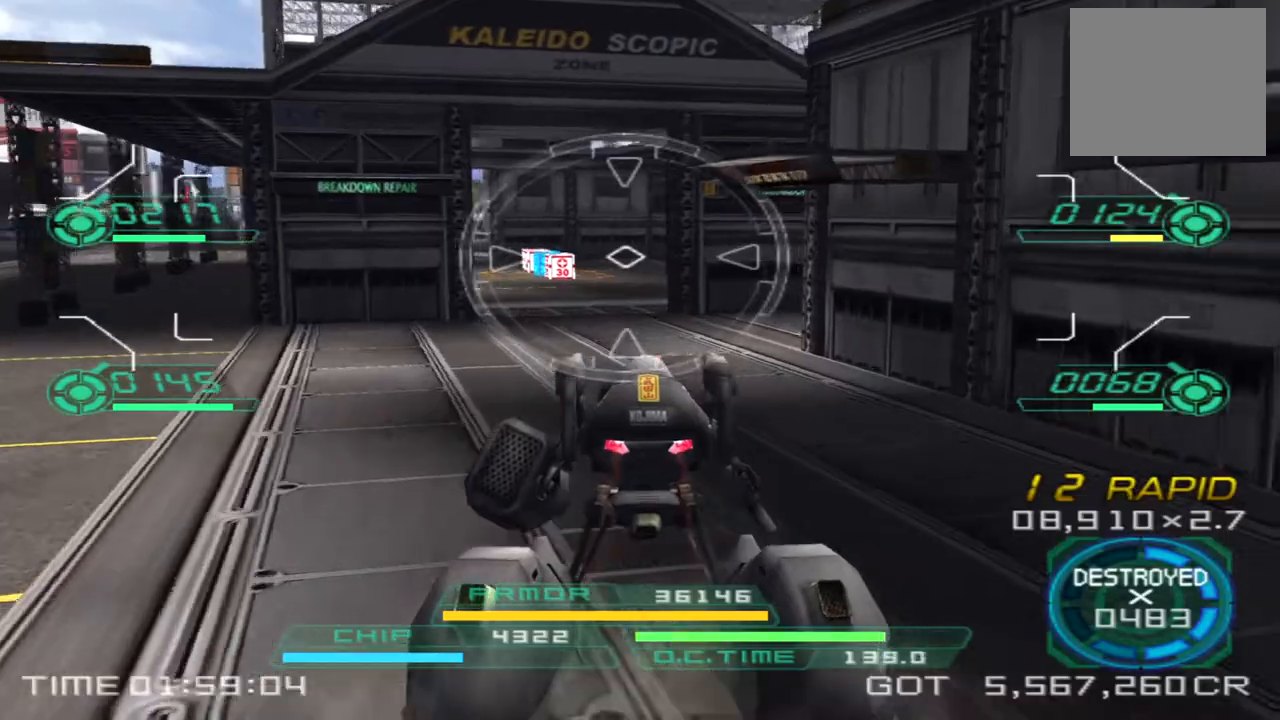
{"buttons": [], "left_stick": "up", "right_stick": "center", "events": [[300, "right_stick", "left"], [433, "right_stick", "center"]]}
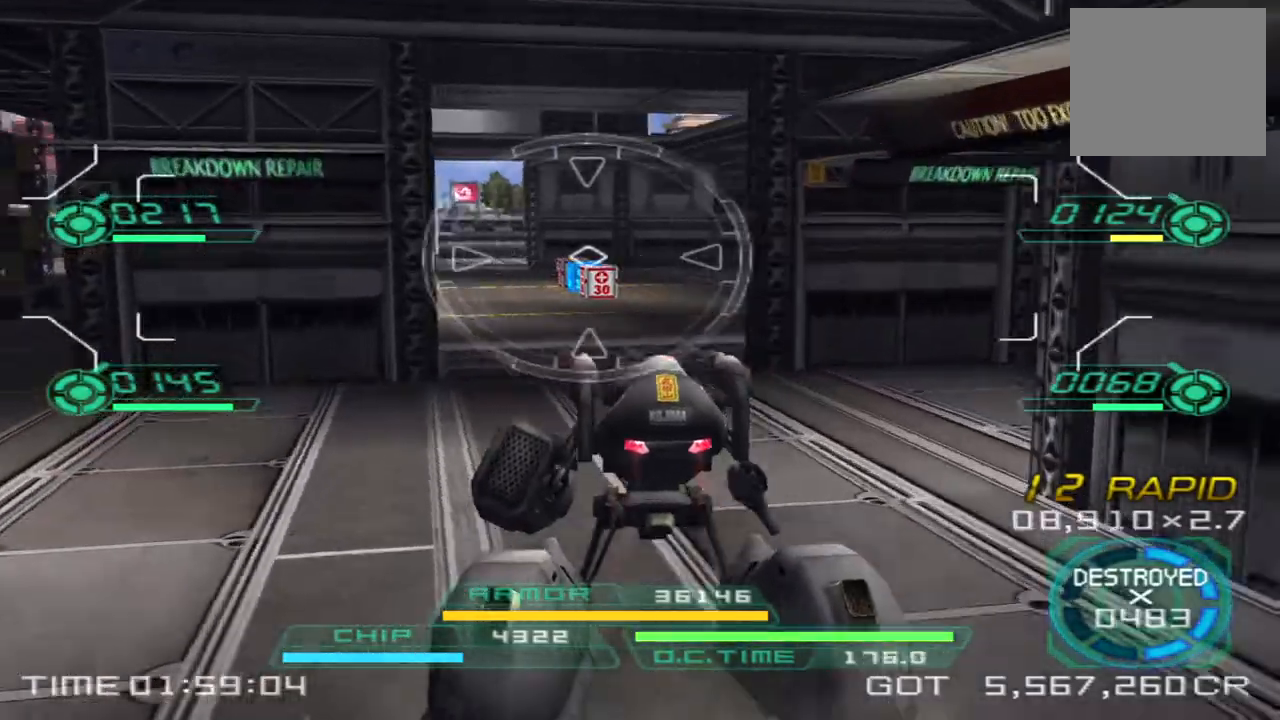
{"buttons": [], "left_stick": "up", "right_stick": "center", "events": []}
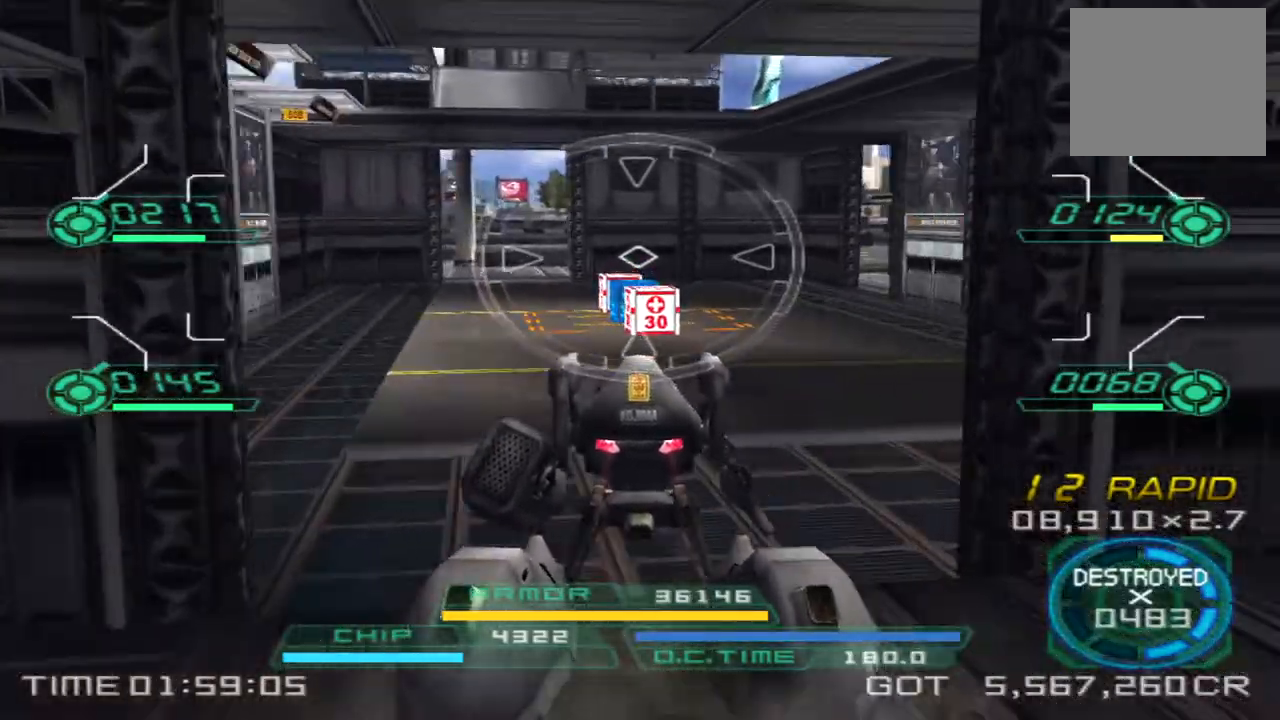
{"buttons": [], "left_stick": "up", "right_stick": "center", "events": []}
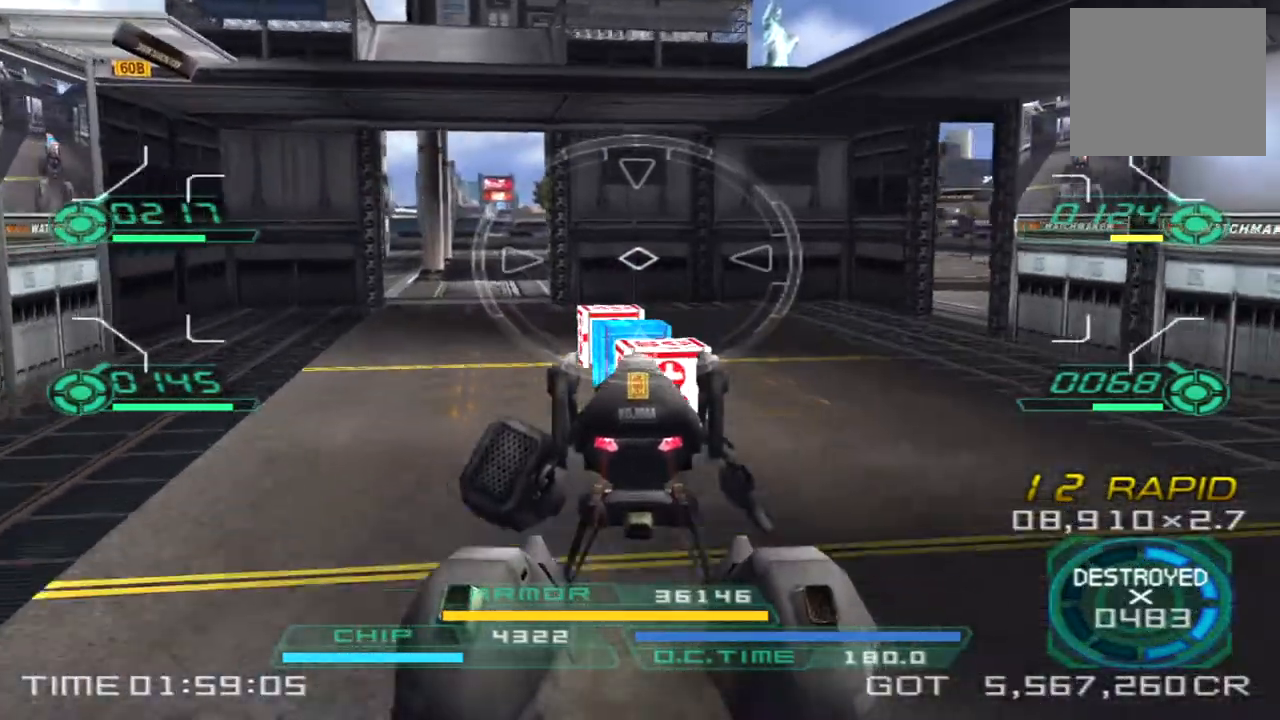
{"buttons": [], "left_stick": "up-right", "right_stick": "left", "events": [[17, "right_stick", "left"], [267, "left_stick", "up-right"]]}
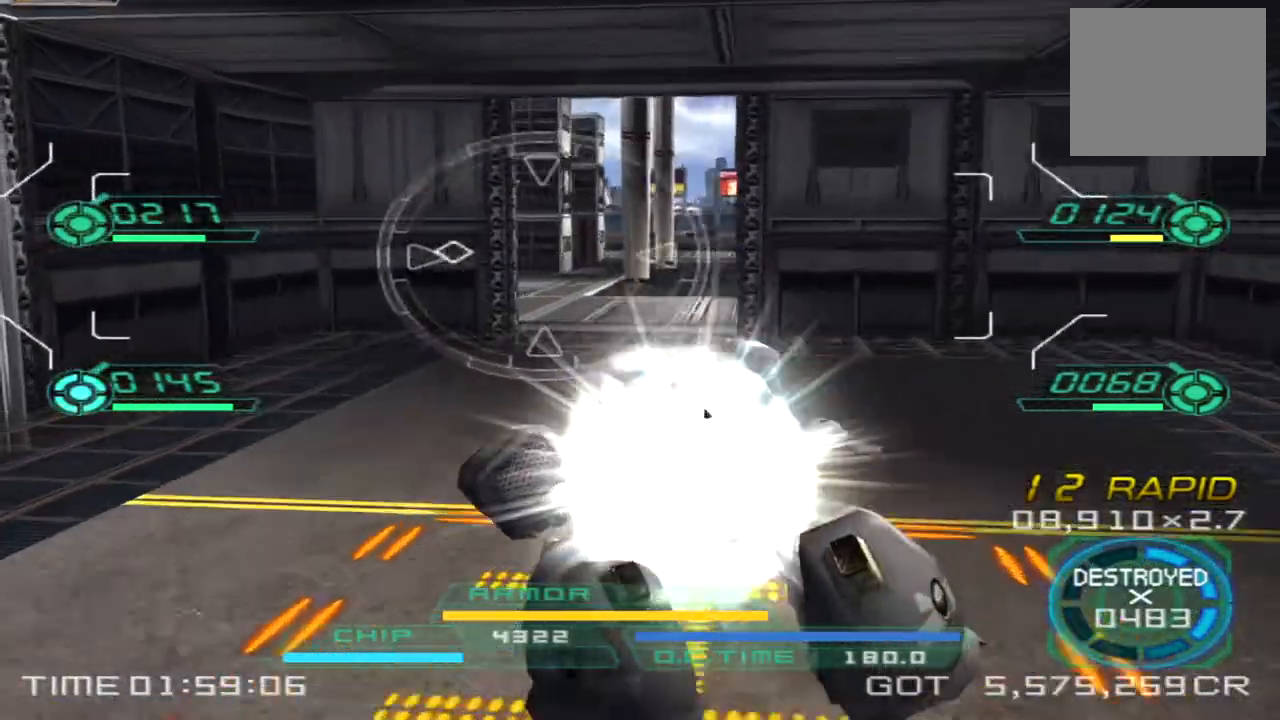
{"buttons": [], "left_stick": "up-right", "right_stick": "left", "events": [[17, "right_stick", "center"], [233, "right_stick", "left"], [267, "TRIANGLE", "down"], [350, "right_stick", "center"], [383, "TRIANGLE", "up"], [467, "right_stick", "left"]]}
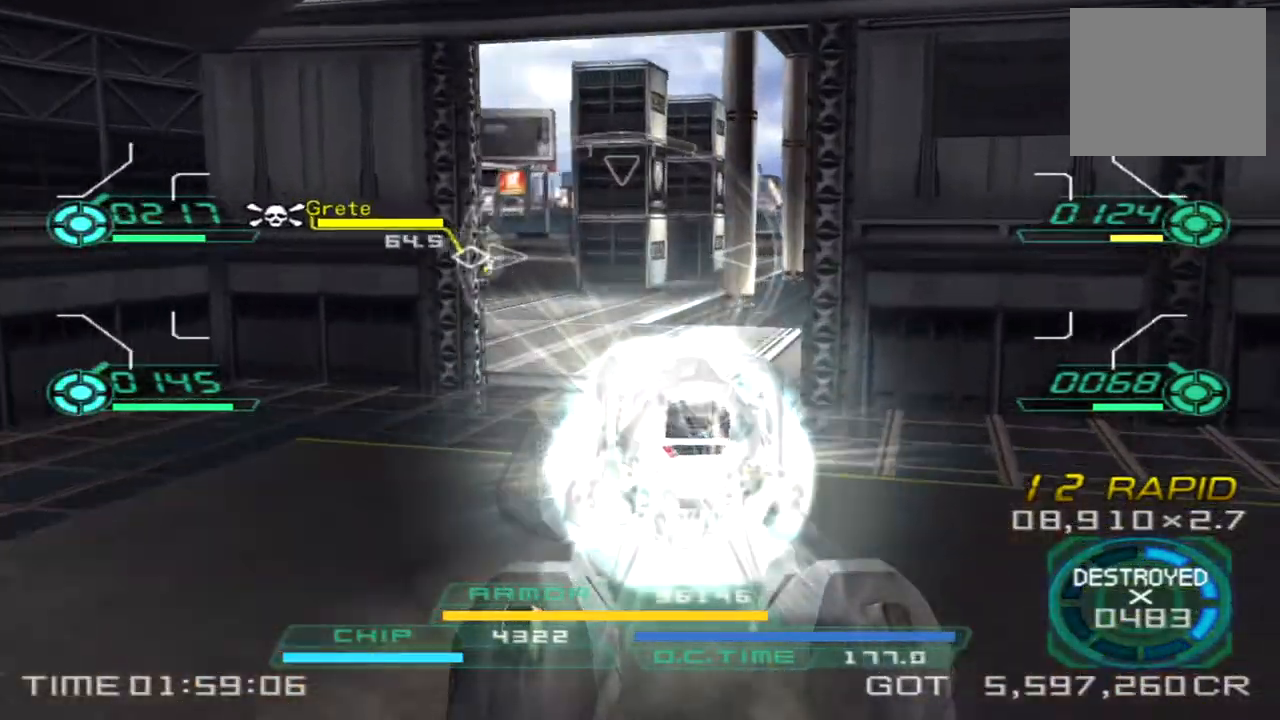
{"buttons": [], "left_stick": "left", "right_stick": "center", "events": [[83, "right_stick", "center"], [167, "left_stick", "down-right"], [283, "left_stick", "down-left"], [483, "left_stick", "left"]]}
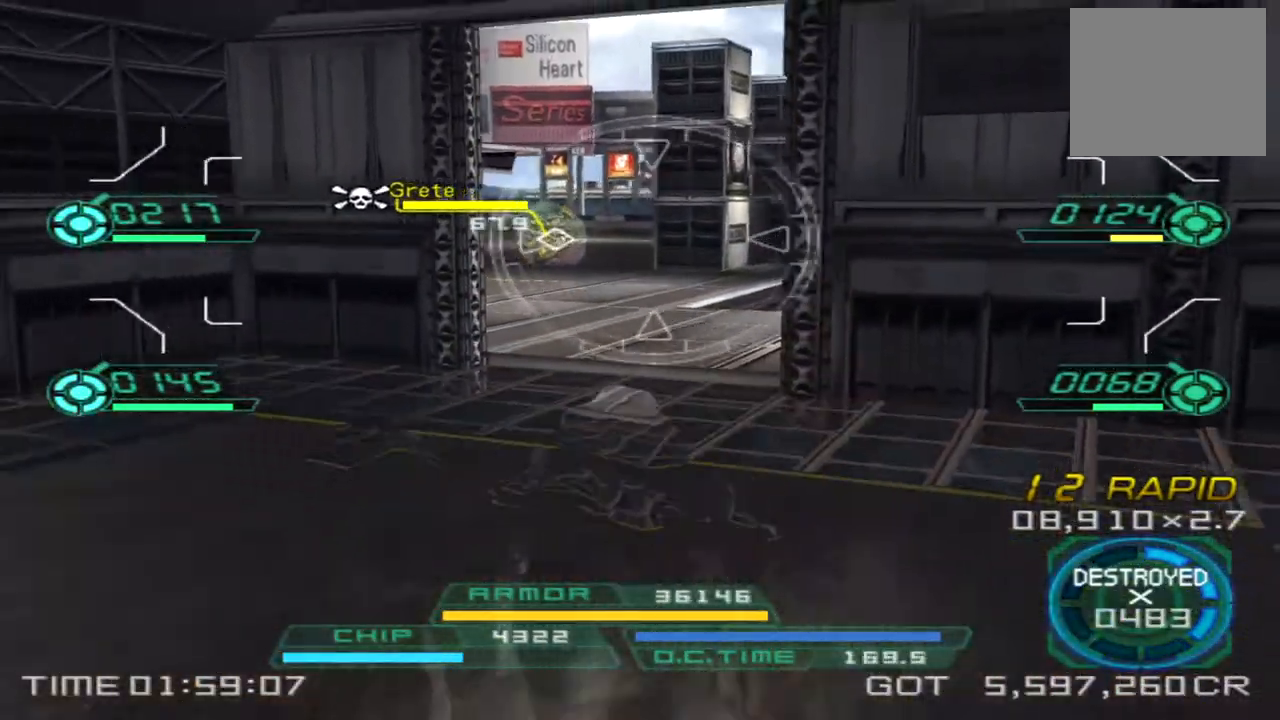
{"buttons": [], "left_stick": "up-right", "right_stick": "center", "events": [[50, "left_stick", "up-left"], [167, "left_stick", "up-right"], [167, "right_stick", "left"], [400, "right_stick", "center"]]}
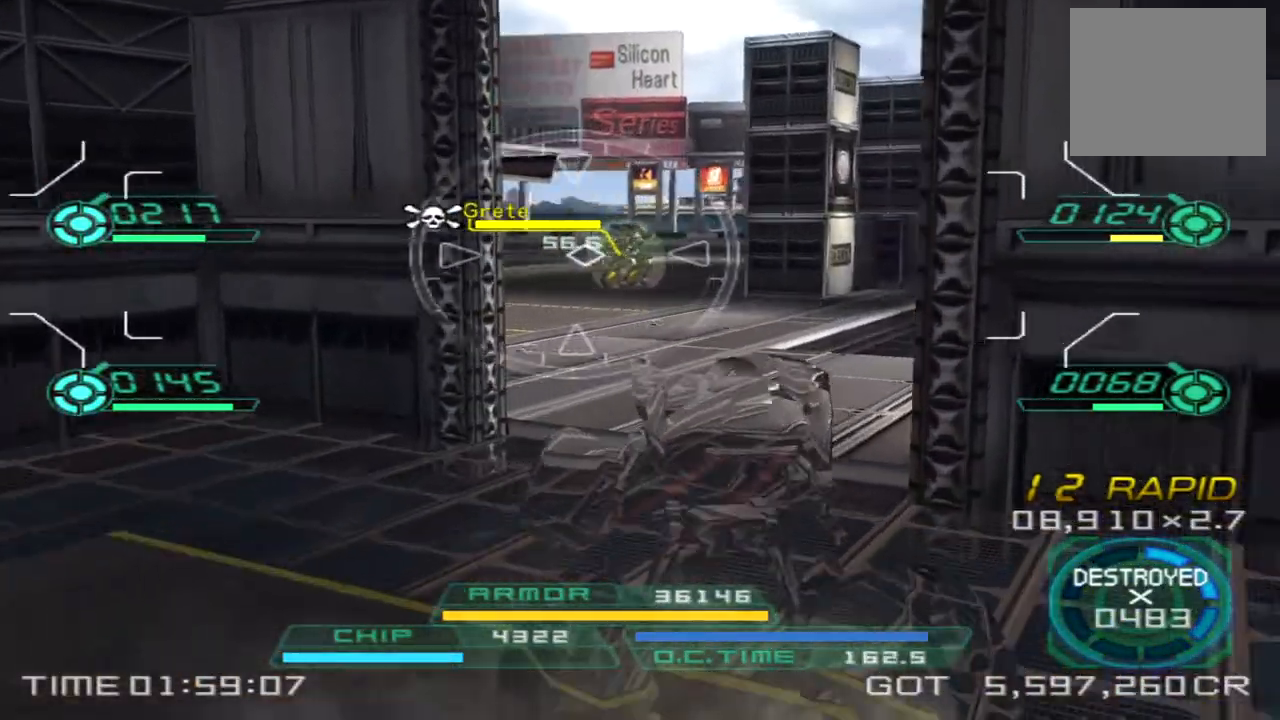
{"buttons": ["L1", "R2"], "left_stick": "up", "right_stick": "center", "events": [[67, "left_stick", "up"], [367, "L1", "down"], [367, "R2", "down"]]}
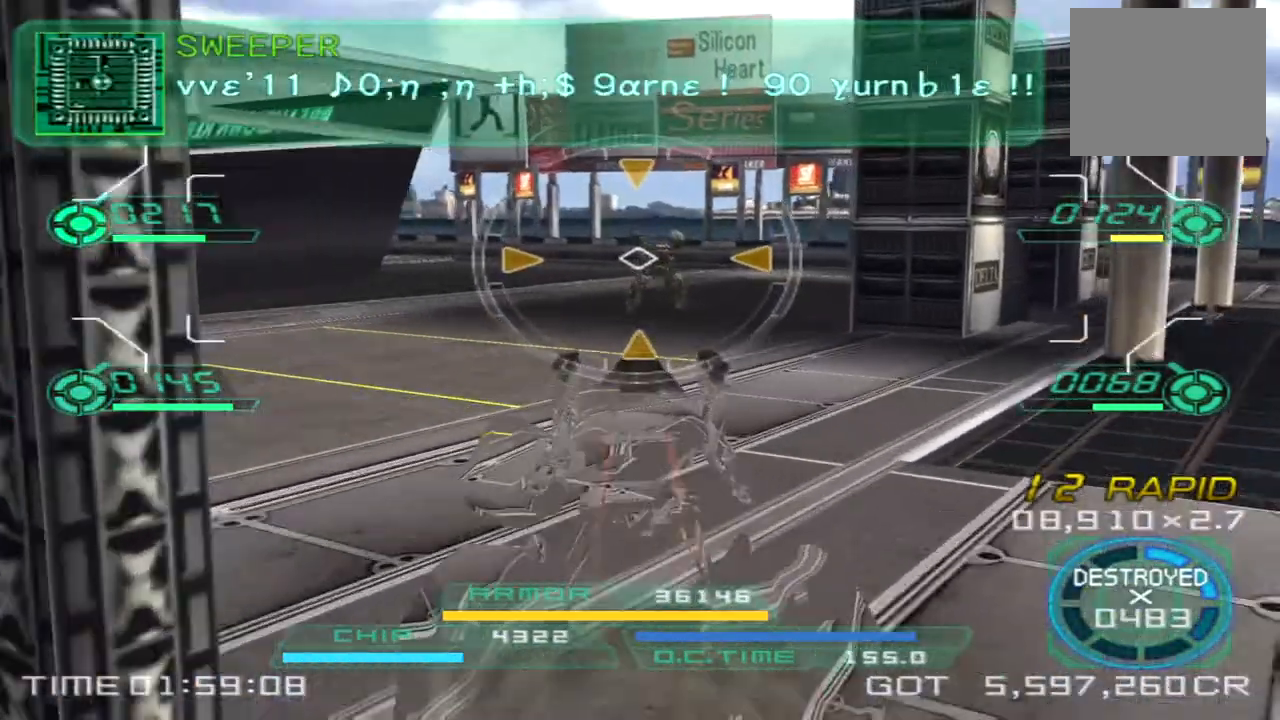
{"buttons": [], "left_stick": "up", "right_stick": "center", "events": [[100, "left_stick", "up-right"], [317, "left_stick", "up"], [467, "L1", "up"], [467, "R2", "up"]]}
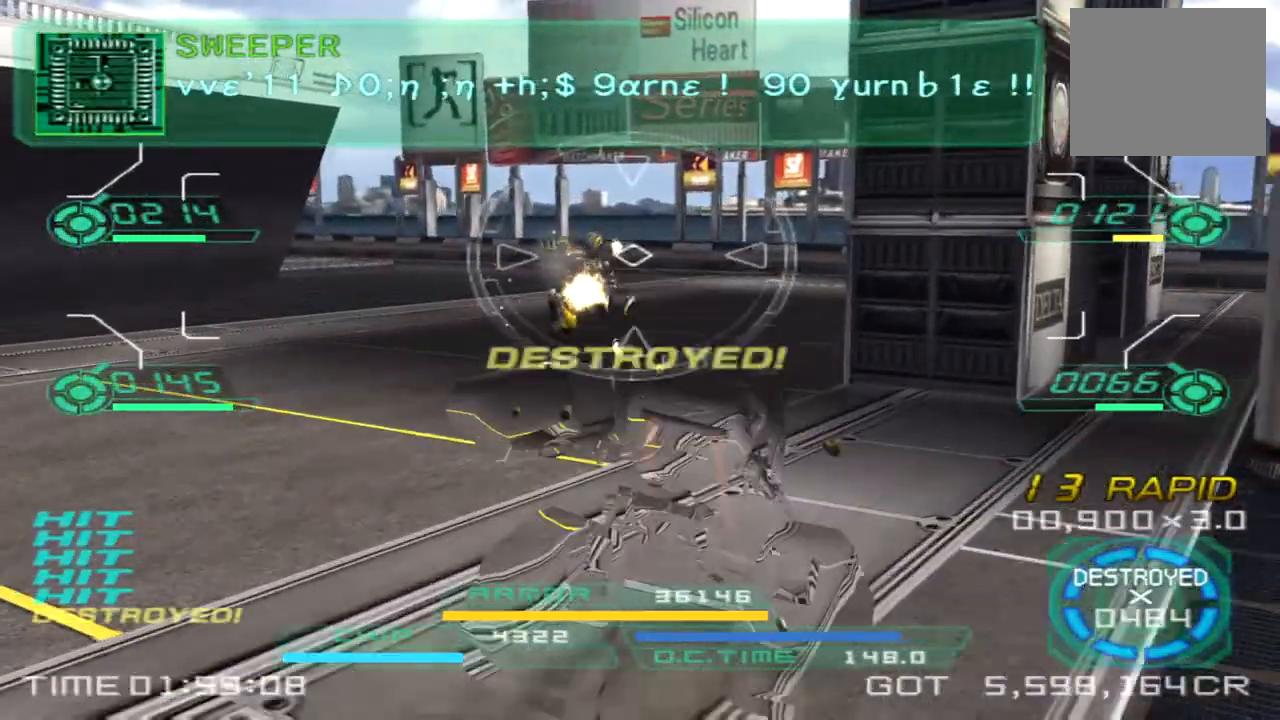
{"buttons": [], "left_stick": "up-right", "right_stick": "right", "events": [[67, "right_stick", "right"], [133, "left_stick", "right"], [217, "TRIANGLE", "down"], [317, "TRIANGLE", "up"], [467, "left_stick", "up-right"]]}
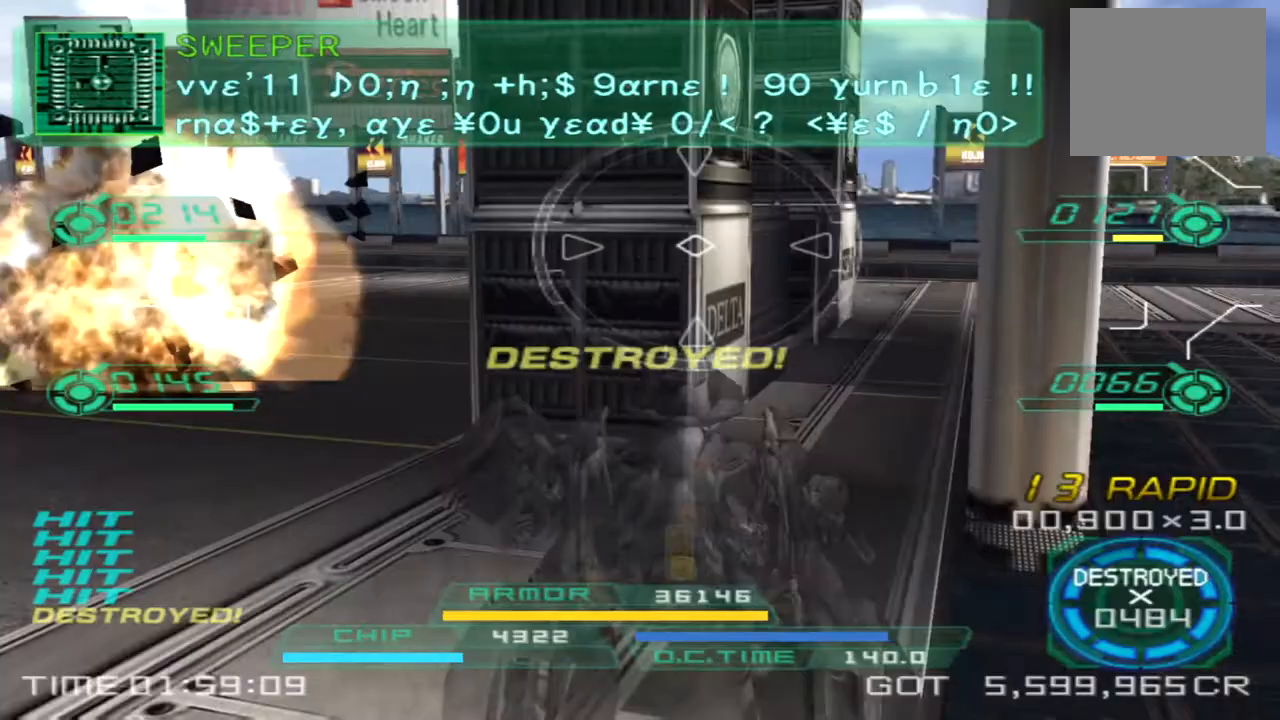
{"buttons": [], "left_stick": "up-right", "right_stick": "left", "events": [[33, "left_stick", "up"], [50, "right_stick", "center"], [267, "right_stick", "left"], [300, "left_stick", "up-right"]]}
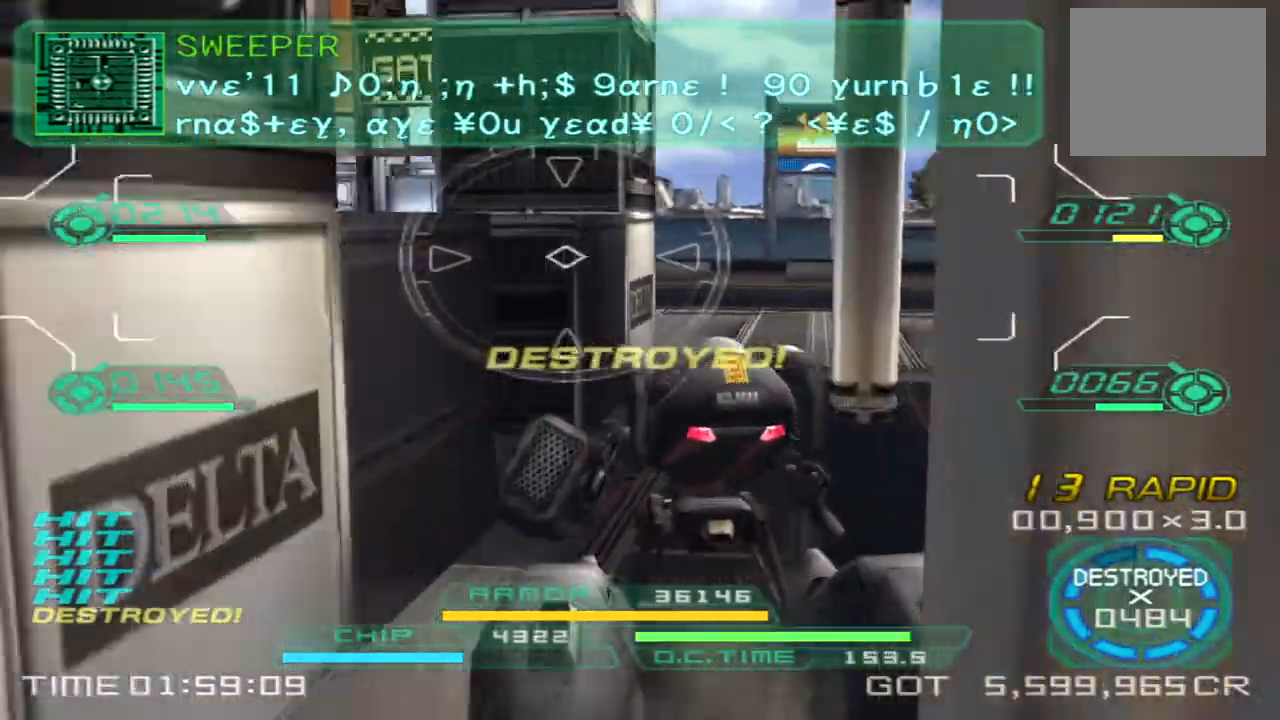
{"buttons": [], "left_stick": "up-right", "right_stick": "left", "events": []}
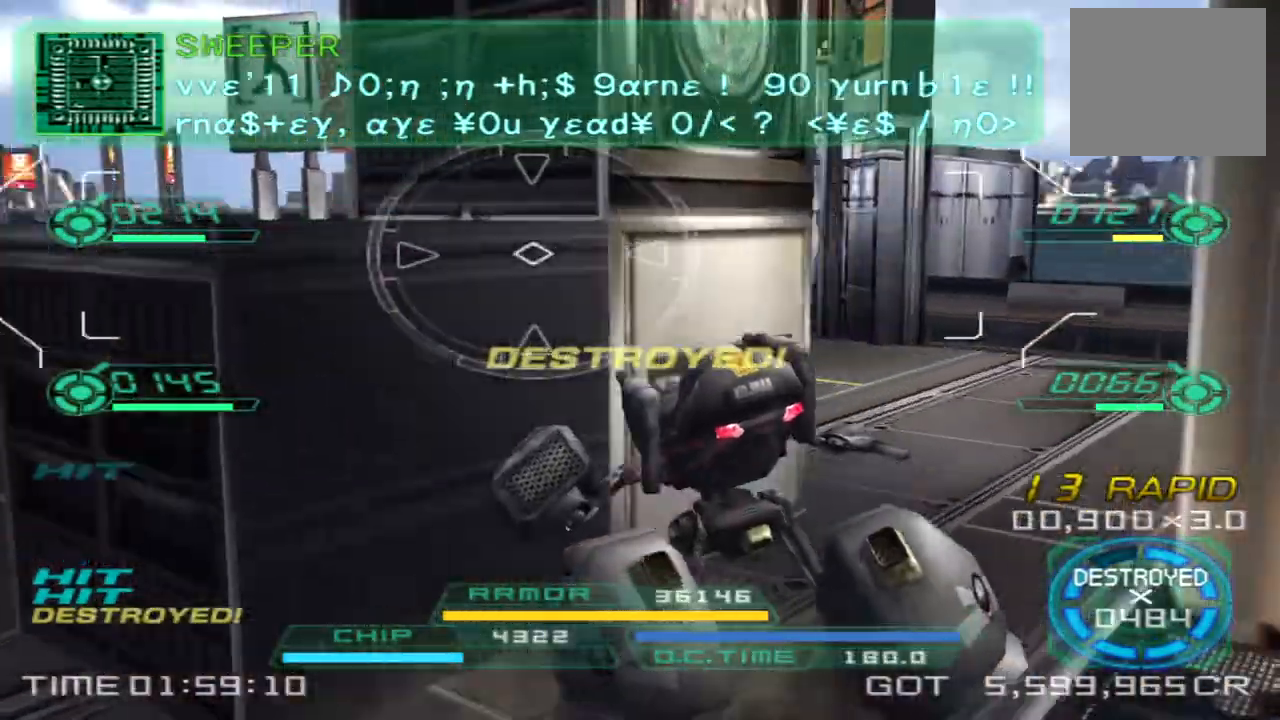
{"buttons": [], "left_stick": "down-right", "right_stick": "left", "events": [[350, "TRIANGLE", "down"], [400, "left_stick", "right"], [467, "TRIANGLE", "up"], [500, "left_stick", "down-right"]]}
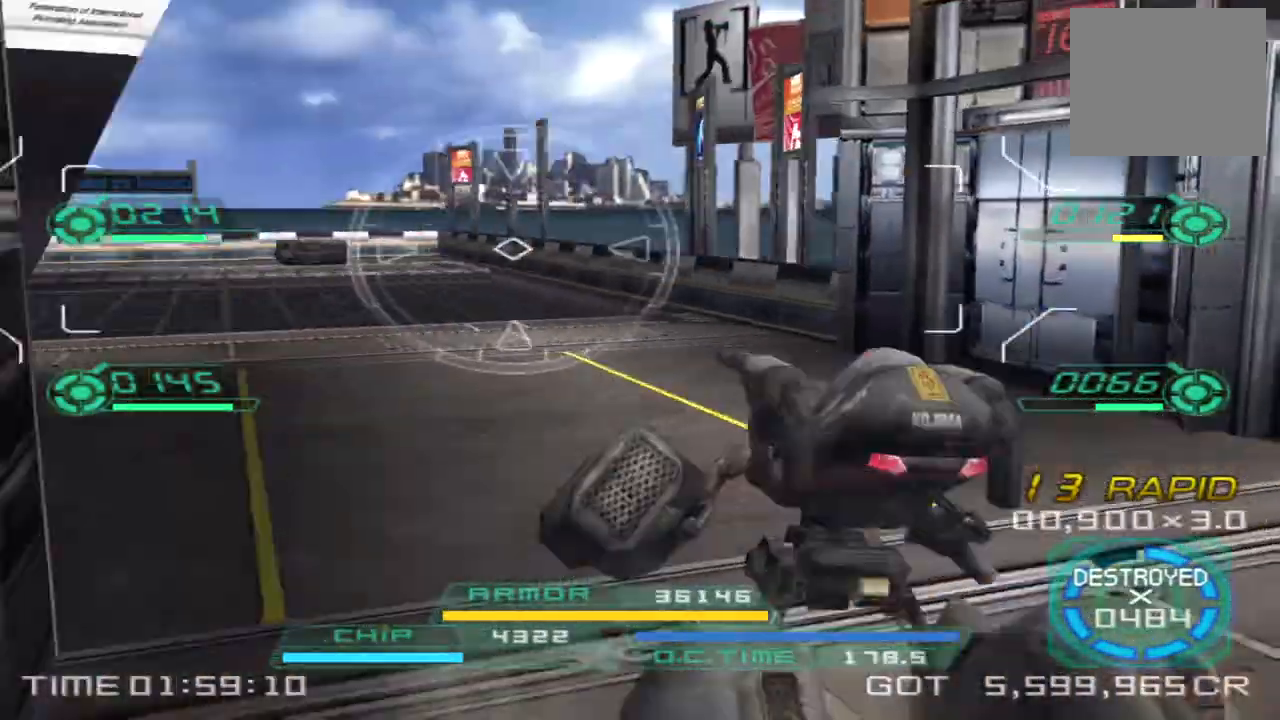
{"buttons": [], "left_stick": "down-left", "right_stick": "left"}
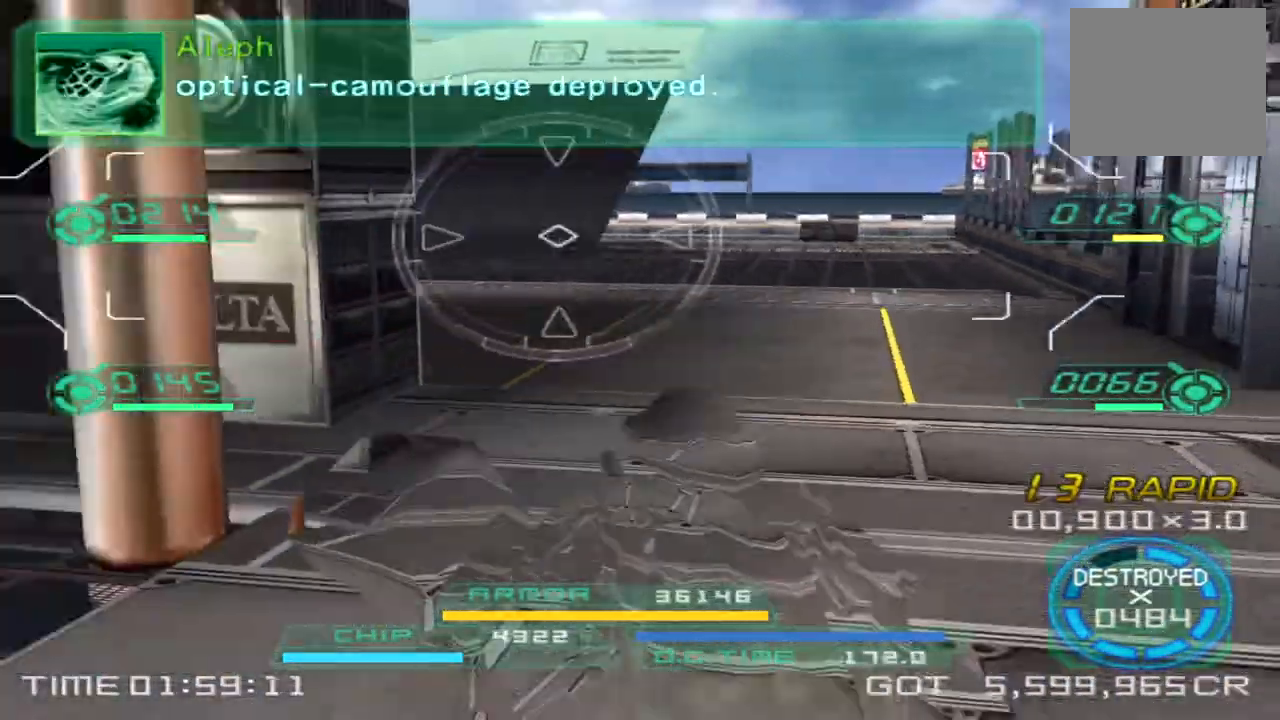
{"buttons": [], "left_stick": "up-left", "right_stick": "left", "events": [[33, "left_stick", "left"], [400, "left_stick", "up-left"]]}
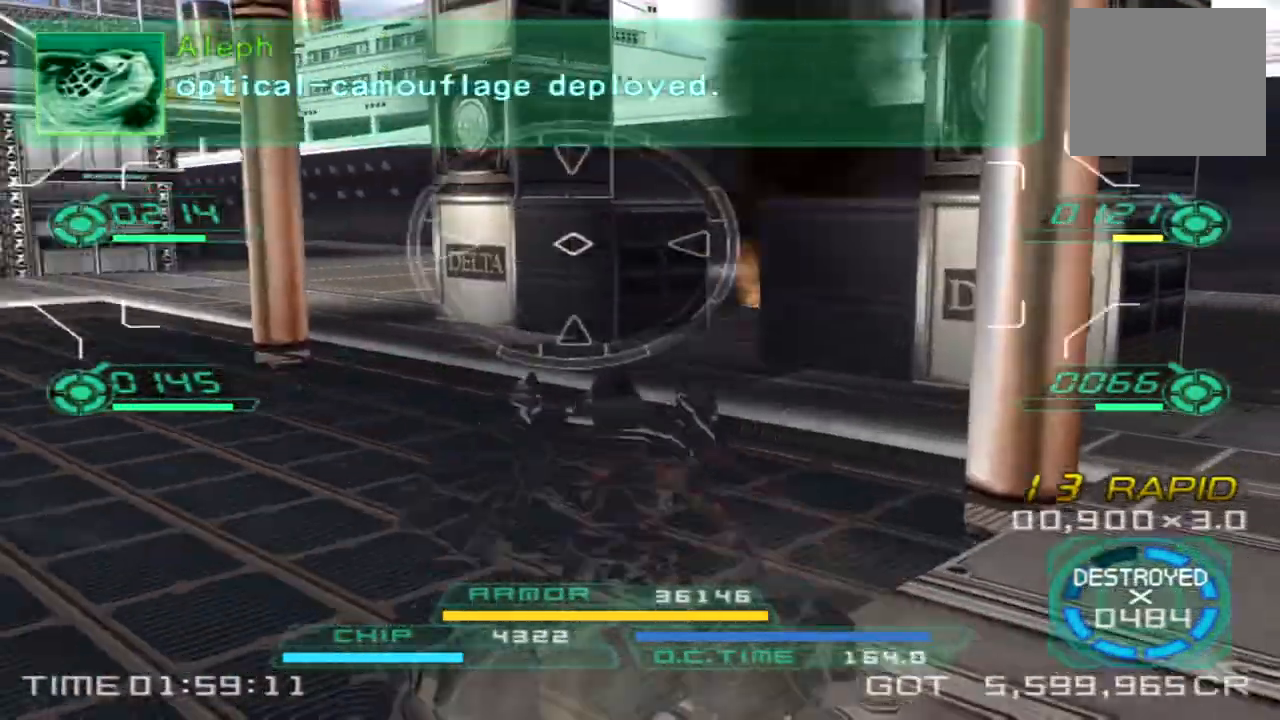
{"buttons": [], "left_stick": "up-left", "right_stick": "left", "events": []}
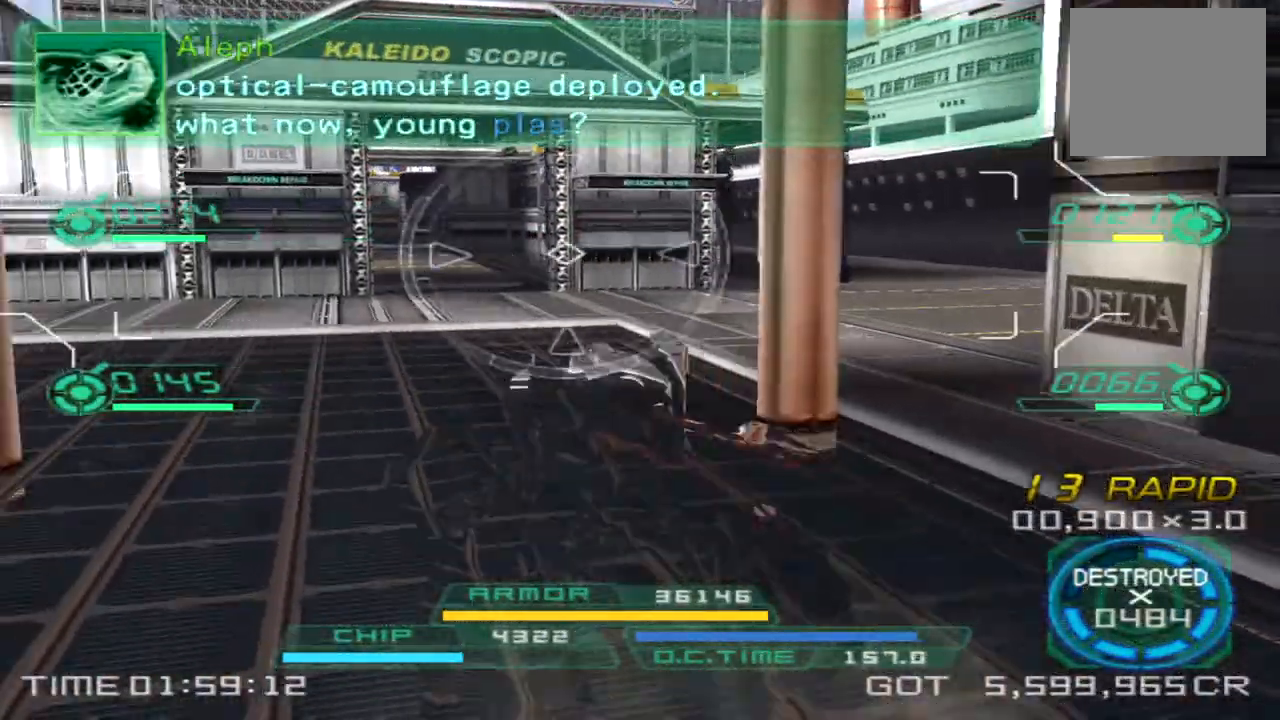
{"buttons": [], "left_stick": "up-left", "right_stick": "center", "events": [[133, "TRIANGLE", "down"], [250, "TRIANGLE", "up"], [300, "right_stick", "center"]]}